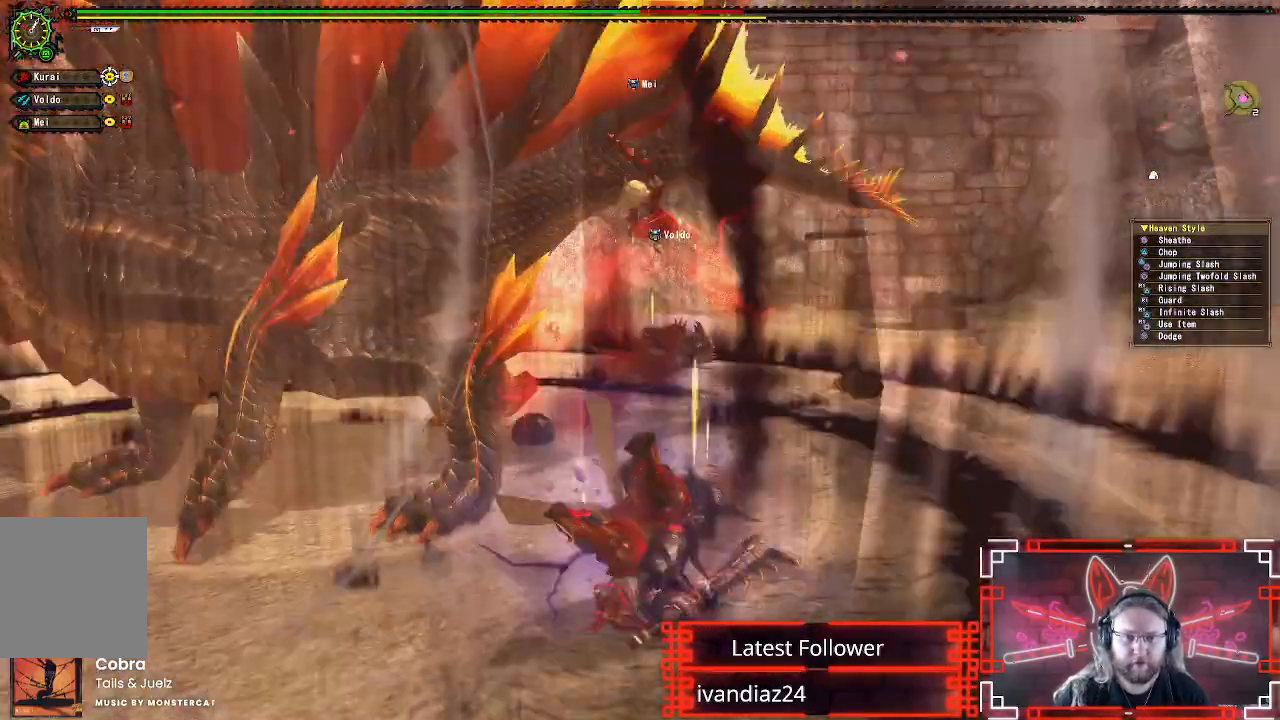
Gameplay with a controller (Xbox layout); each line is a JSON object with the inputs held at the frame after it. "events" lists button and stick changes between this image and that frame as [ms after this image, input, new state], when the widget could be followed in between. Not read: R3.
{"buttons": [], "left_stick": "up-left", "right_stick": "center", "events": [[17, "A", "up"], [167, "right_stick", "left"], [333, "right_stick", "center"]]}
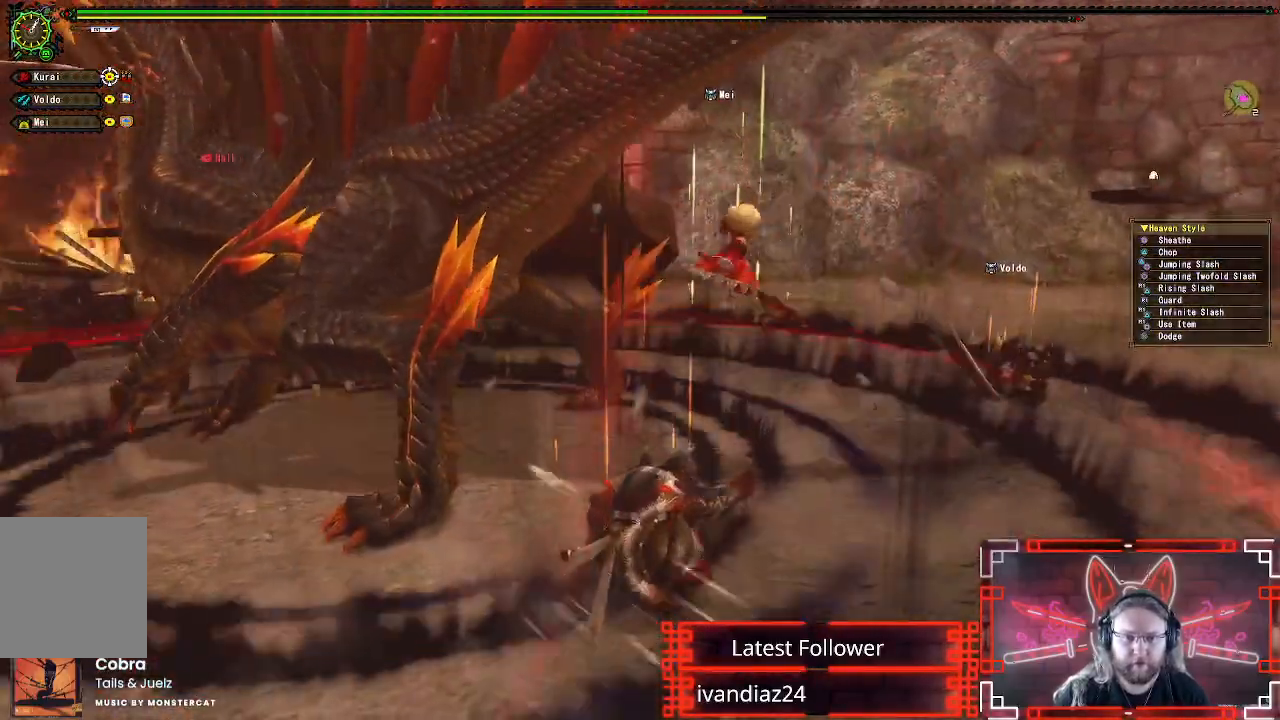
{"buttons": [], "left_stick": "up-left", "right_stick": "center", "events": [[267, "B", "down"], [267, "Y", "down"], [433, "B", "up"], [433, "Y", "up"]]}
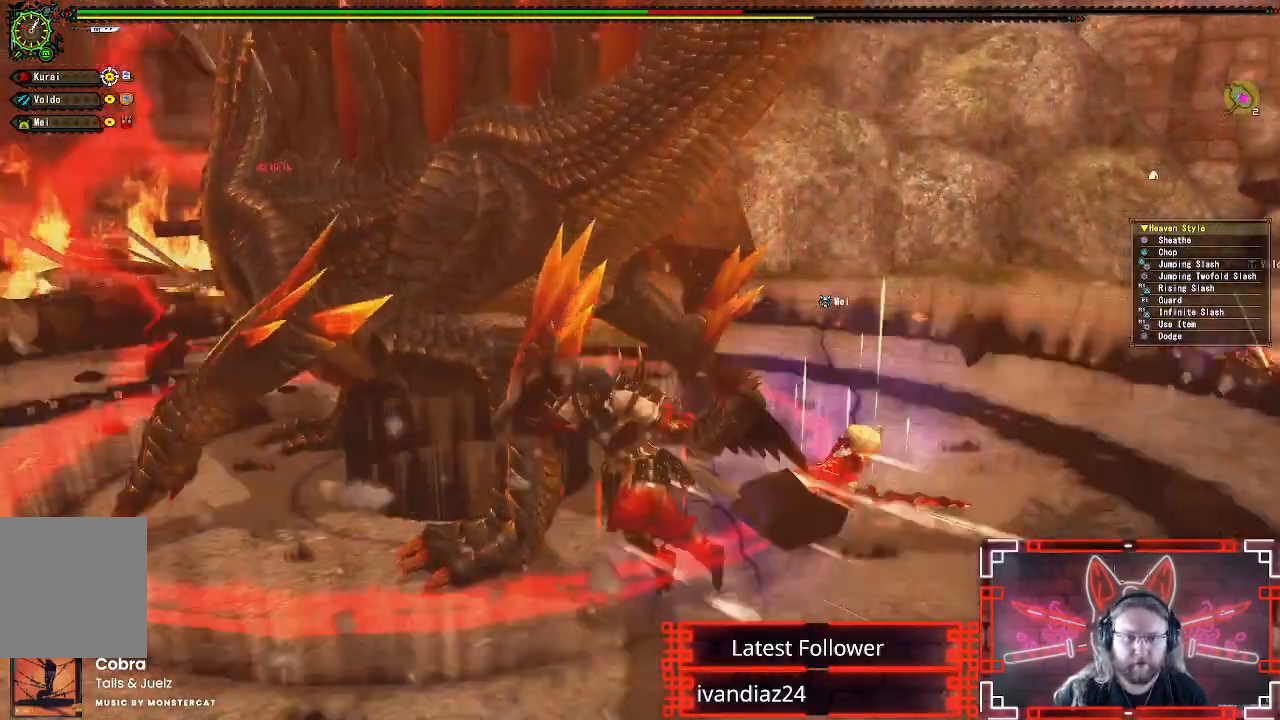
{"buttons": ["Y"], "left_stick": "up", "right_stick": "center"}
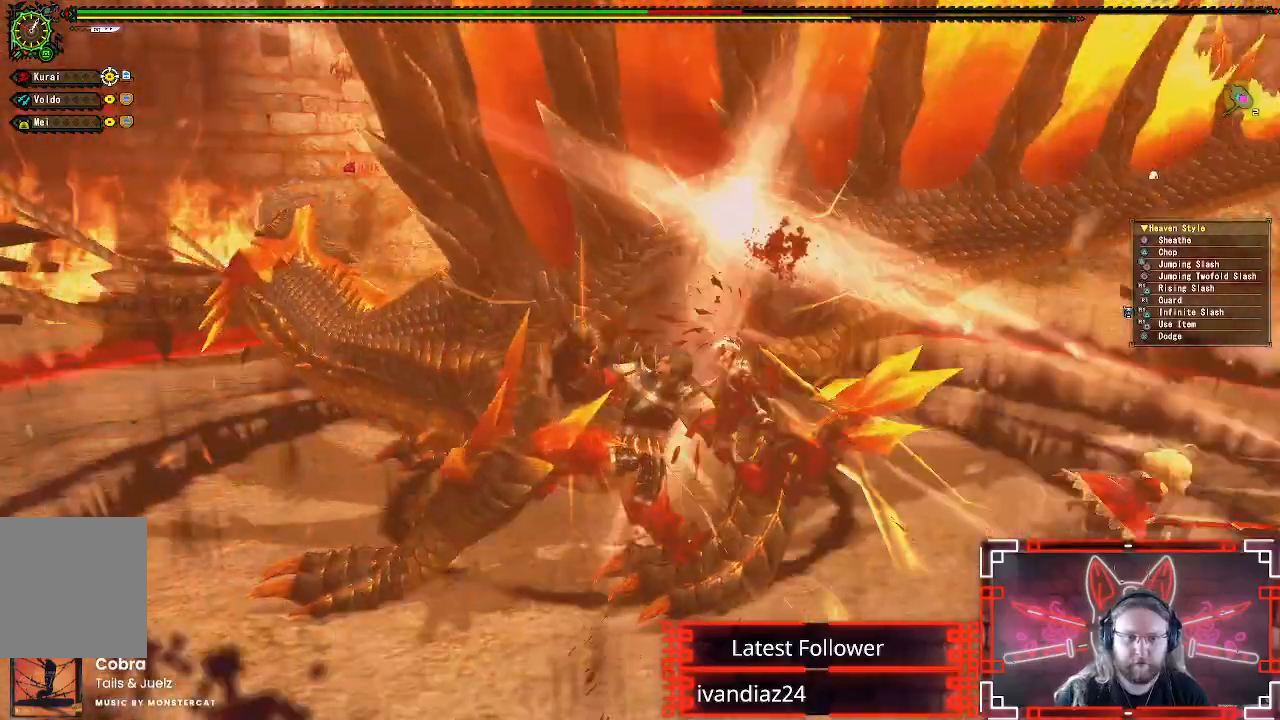
{"buttons": ["Y"], "left_stick": "center", "right_stick": "center", "events": [[83, "Y", "up"], [83, "left_stick", "up-right"], [150, "Y", "down"], [250, "Y", "up"], [317, "Y", "down"], [333, "left_stick", "center"], [417, "Y", "up"], [483, "Y", "down"]]}
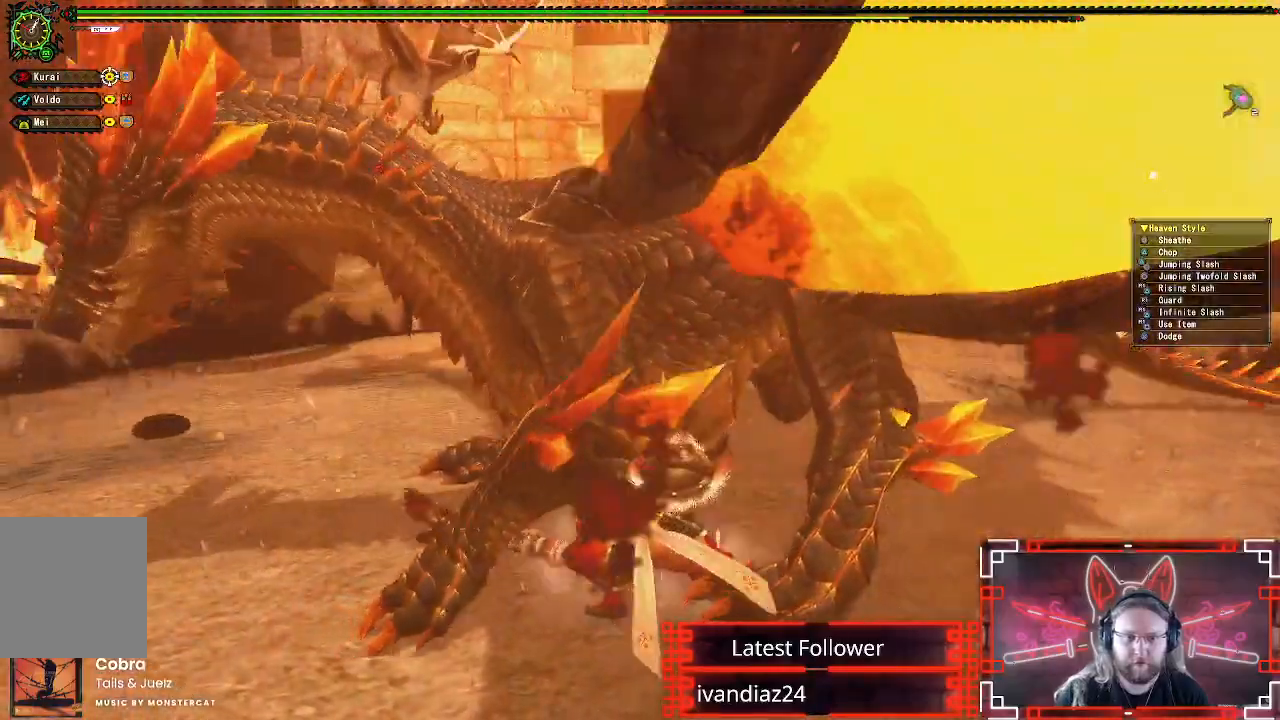
{"buttons": ["Y"], "left_stick": "center", "right_stick": "center", "events": [[83, "Y", "up"], [150, "Y", "down"], [250, "Y", "up"], [333, "Y", "down"], [417, "Y", "up"], [500, "Y", "down"]]}
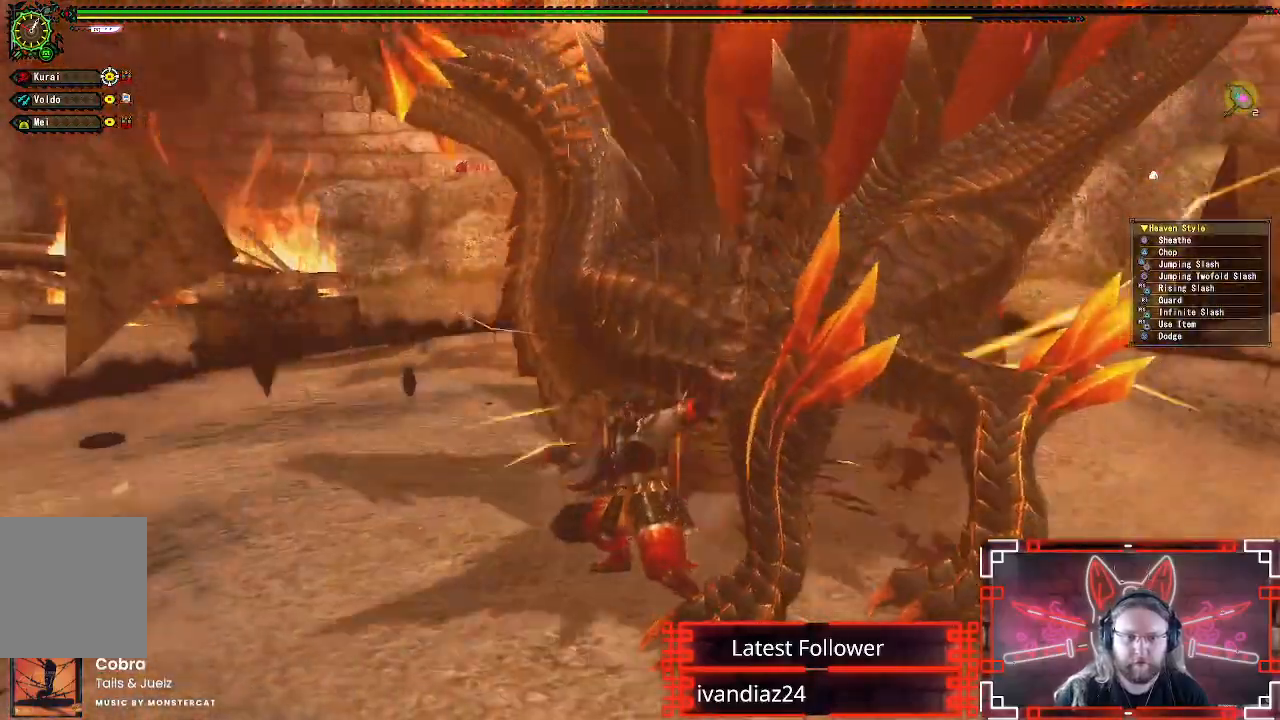
{"buttons": ["Y"], "left_stick": "center", "right_stick": "center", "events": [[100, "Y", "up"], [167, "Y", "down"], [250, "Y", "up"], [333, "Y", "down"], [417, "Y", "up"], [500, "Y", "down"]]}
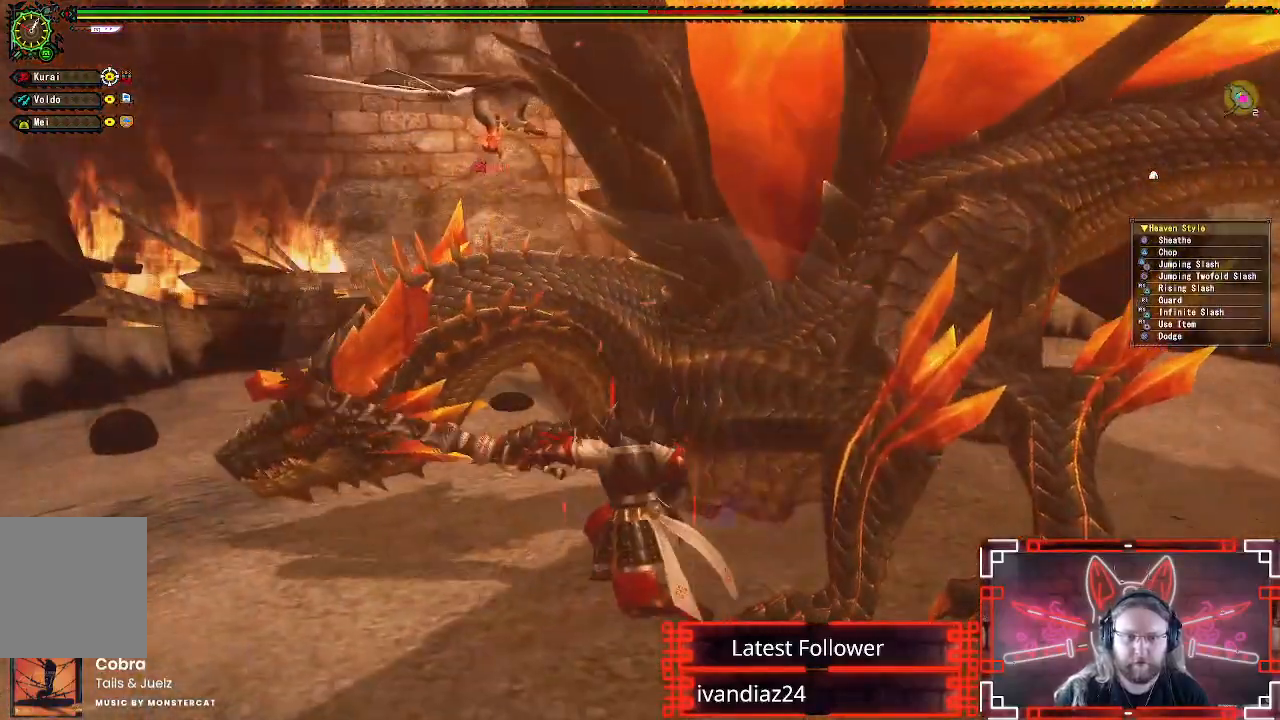
{"buttons": [], "left_stick": "down", "right_stick": "center", "events": [[83, "Y", "up"], [167, "Y", "down"], [250, "Y", "up"], [333, "Y", "down"], [433, "Y", "up"], [483, "left_stick", "down"]]}
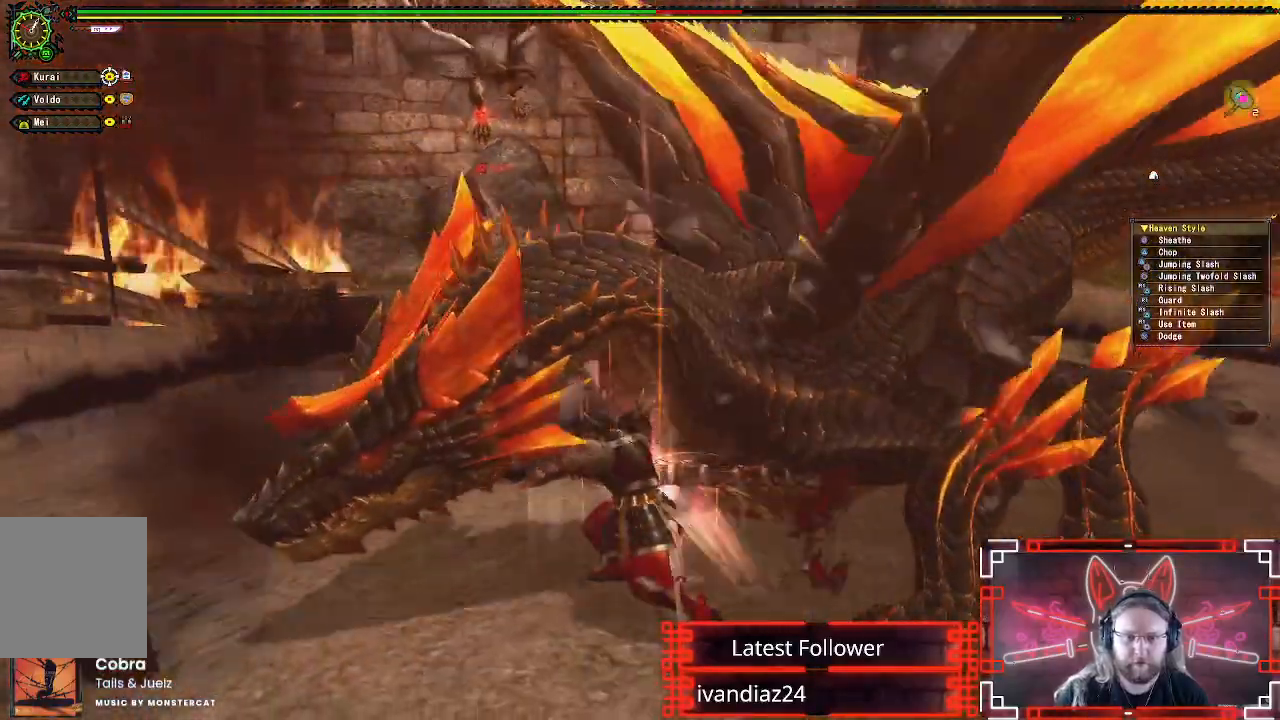
{"buttons": [], "left_stick": "down", "right_stick": "center"}